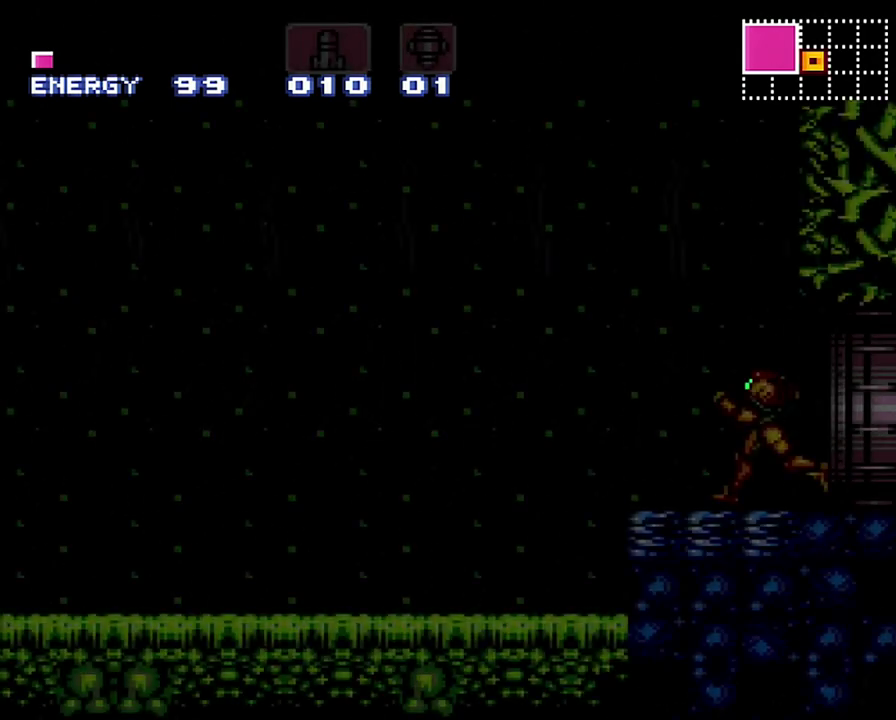
Gameplay with a controller (Nintendo layout); each line is a JSON object with the inputs held at the frame after it (dt_ms = milliseconds from this image to that frame). "events" lists button and stick changes between this image and that frame as [ms after this image, input, new state], when the widget could be followed in between. Not read: L3 R3.
{"dt_ms": 500, "buttons": ["A", "DPAD_LEFT"], "events": []}
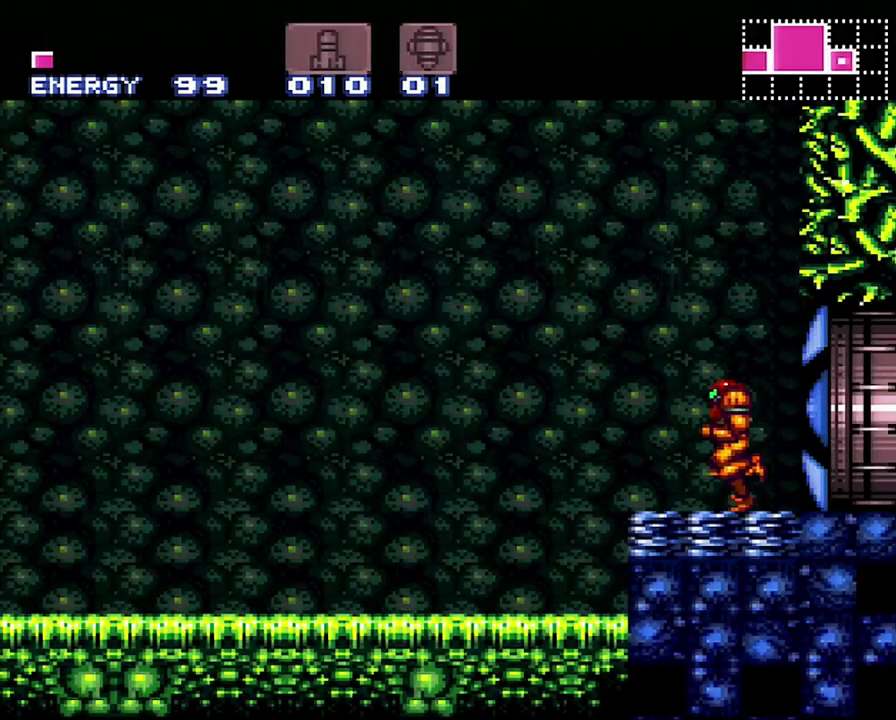
{"dt_ms": 500, "buttons": ["A", "R1", "DPAD_LEFT"], "events": [[433, "R1", "down"]]}
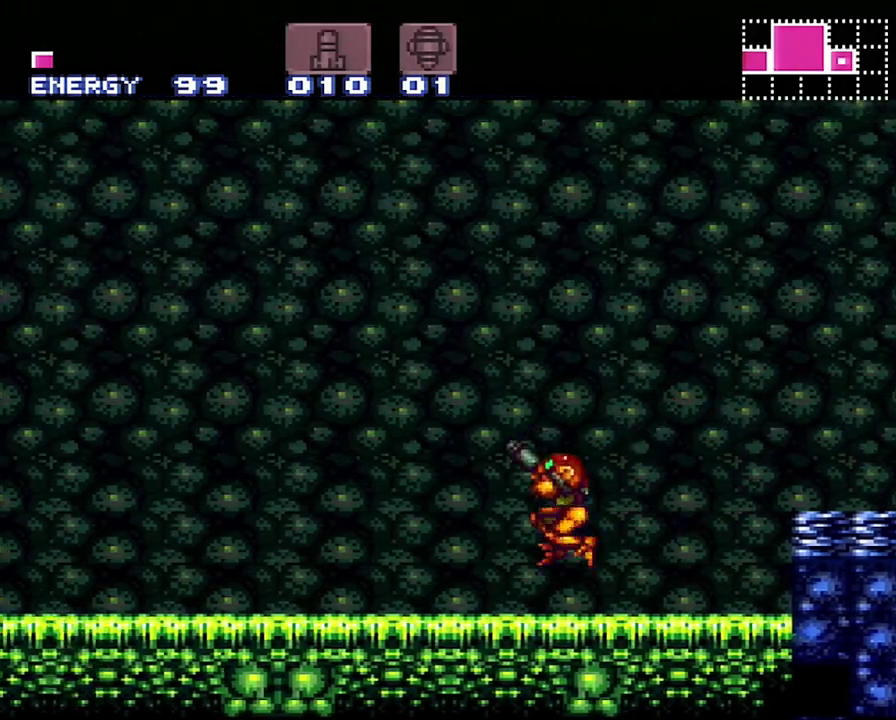
{"dt_ms": 500, "buttons": ["A", "DPAD_LEFT"], "events": [[50, "L1", "down"], [50, "R1", "up"], [133, "R1", "down"], [167, "L1", "up"], [200, "R1", "up"], [250, "L1", "down"], [317, "R1", "down"], [350, "L1", "up"], [383, "R1", "up"], [433, "L1", "down"], [483, "L1", "up"]]}
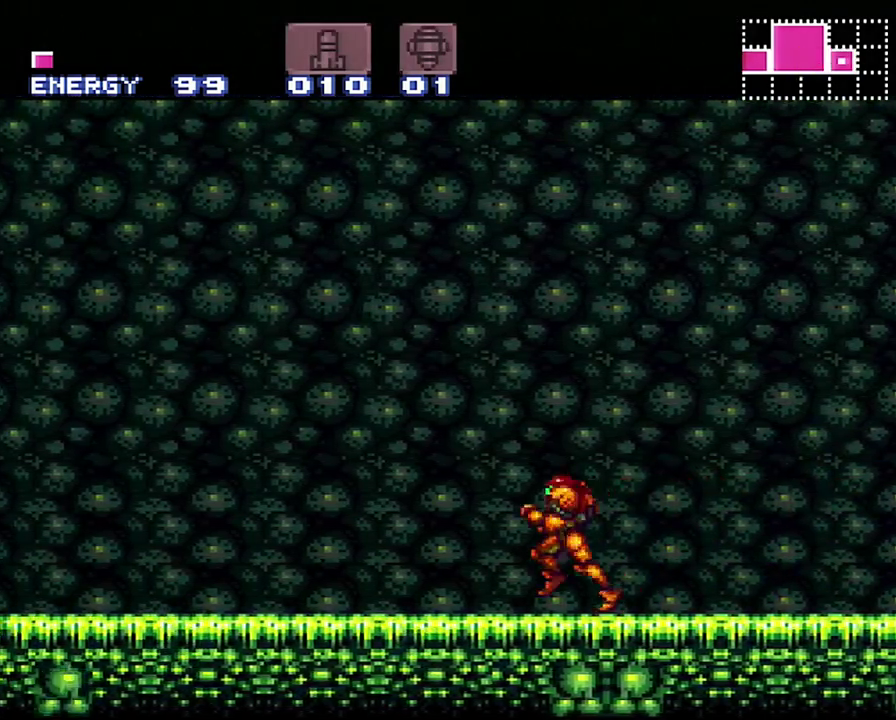
{"dt_ms": 500, "buttons": ["A", "DPAD_LEFT"], "events": [[133, "Y", "down"], [250, "Y", "up"]]}
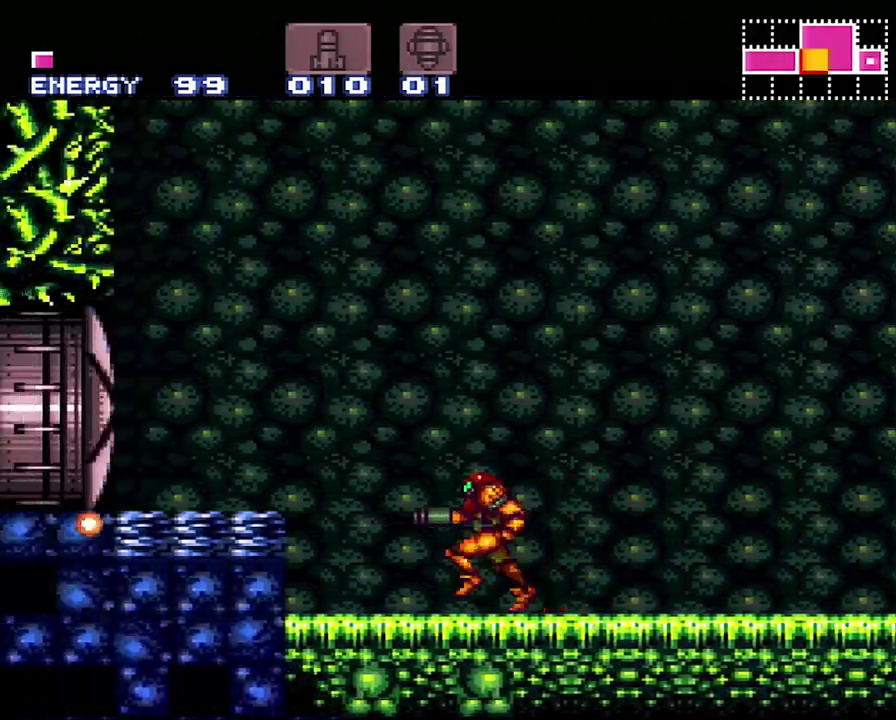
{"dt_ms": 1000, "buttons": ["A", "DPAD_LEFT"], "events": [[133, "B", "down"], [350, "B", "up"]]}
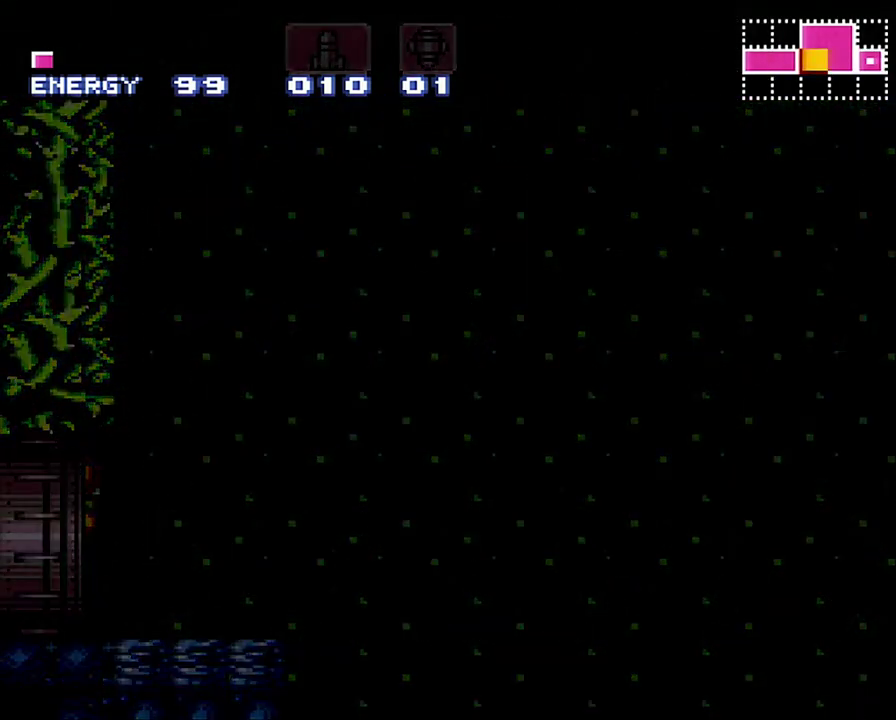
{"dt_ms": 500, "buttons": ["A", "DPAD_LEFT"], "events": []}
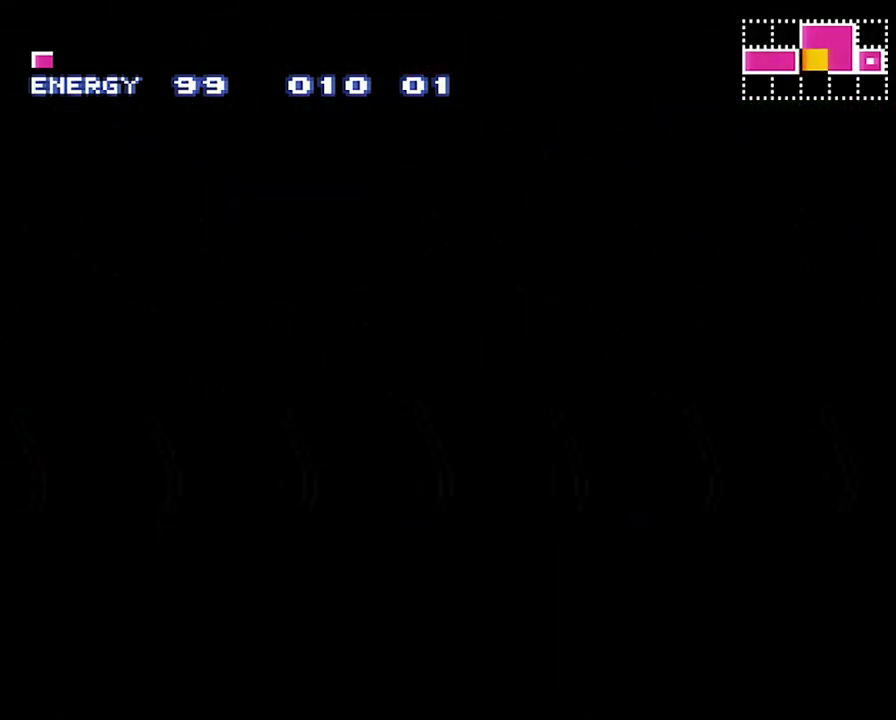
{"dt_ms": 500, "buttons": ["A", "DPAD_LEFT"], "events": []}
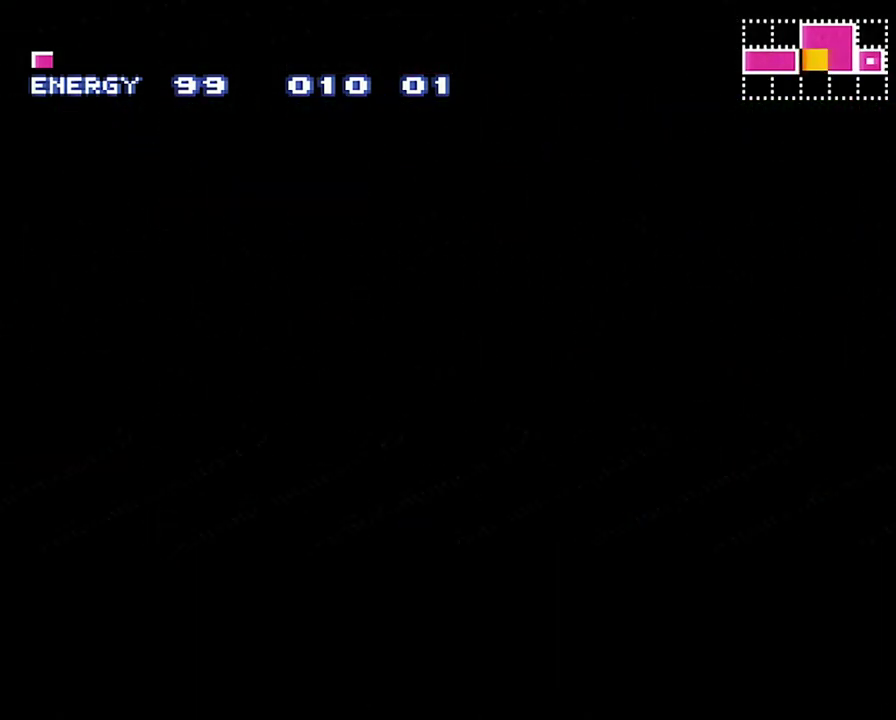
{"dt_ms": 500, "buttons": ["A", "DPAD_LEFT"], "events": []}
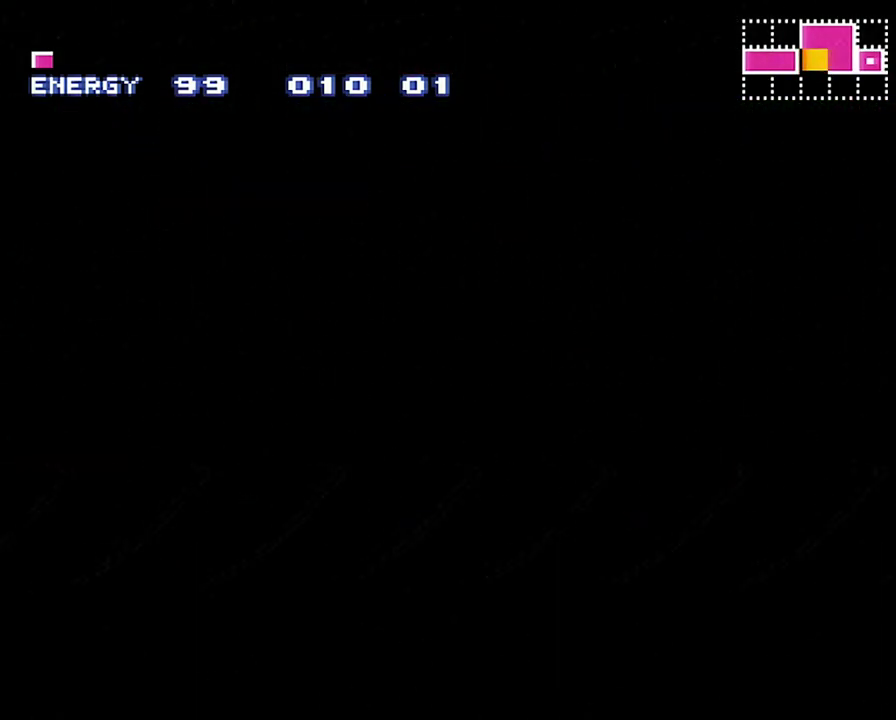
{"dt_ms": 500, "buttons": ["A", "DPAD_LEFT"], "events": []}
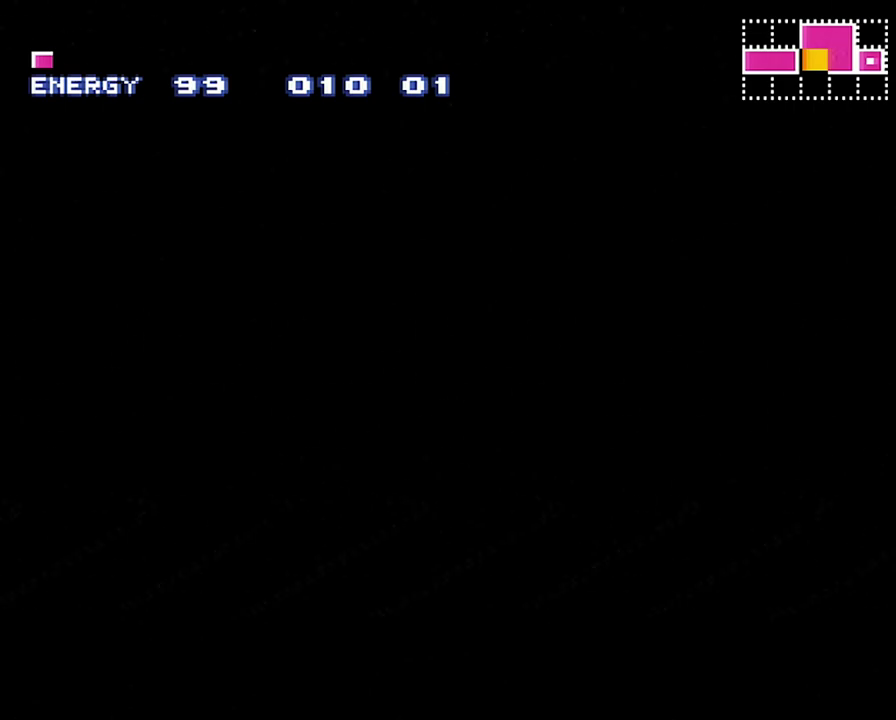
{"dt_ms": 500, "buttons": ["A", "DPAD_LEFT"], "events": []}
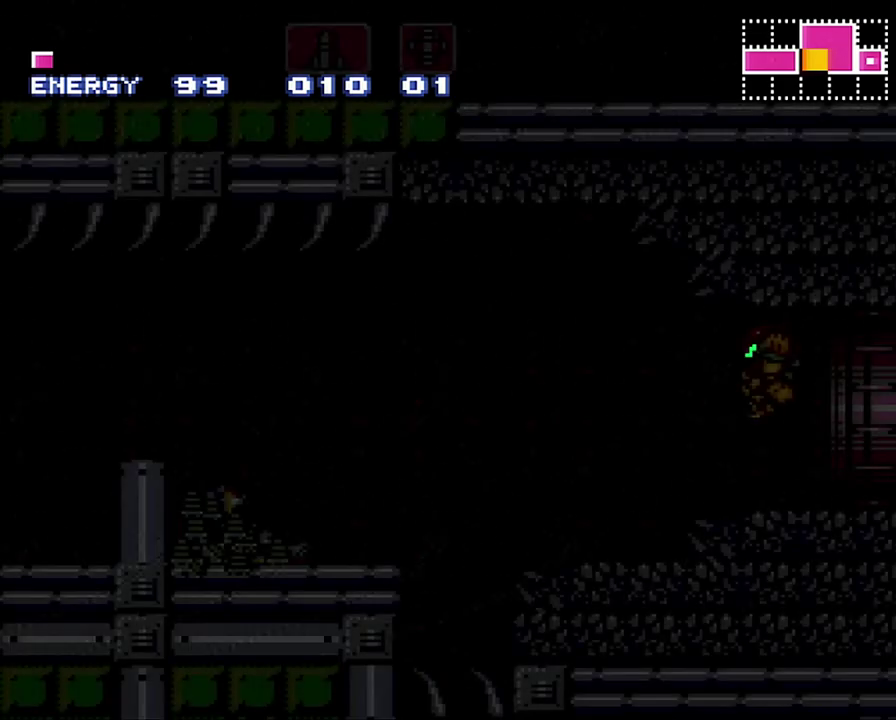
{"dt_ms": 500, "buttons": ["DPAD_LEFT"], "events": [[417, "A", "up"]]}
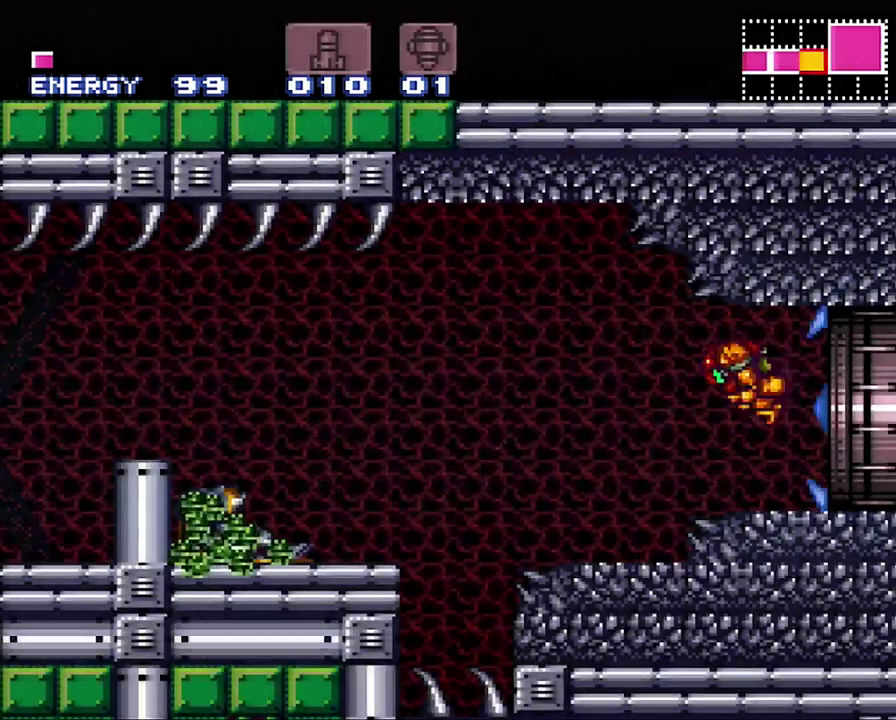
{"dt_ms": 500, "buttons": ["DPAD_LEFT"], "events": [[317, "B", "down"], [500, "B", "up"]]}
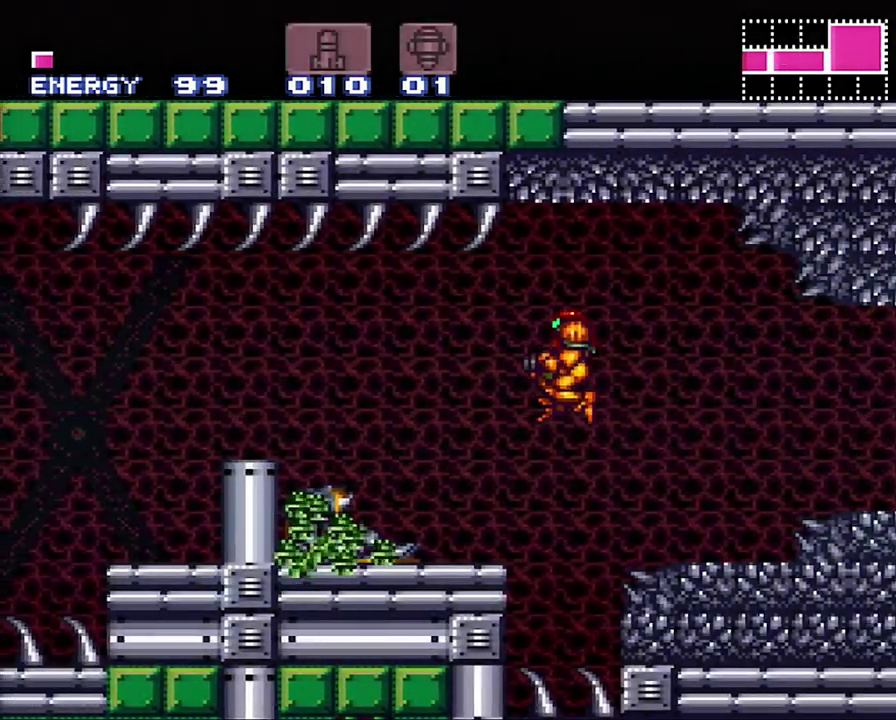
{"dt_ms": 500, "buttons": ["DPAD_LEFT"], "events": []}
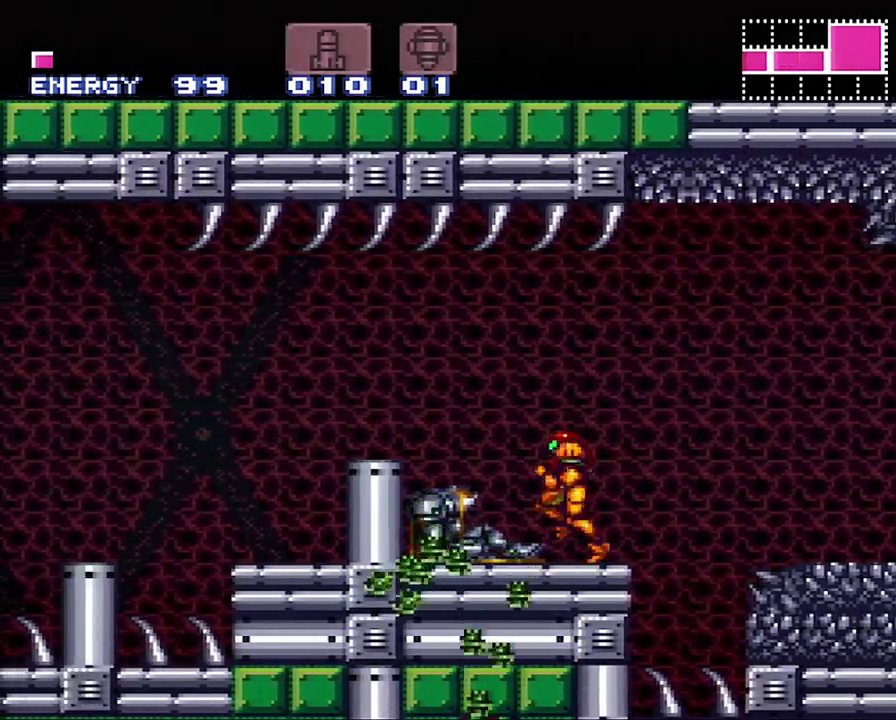
{"dt_ms": 500, "buttons": ["B", "DPAD_LEFT"], "events": [[133, "B", "down"], [317, "DPAD_LEFT", "up"], [317, "DPAD_RIGHT", "down"], [467, "DPAD_RIGHT", "up"], [500, "DPAD_LEFT", "down"]]}
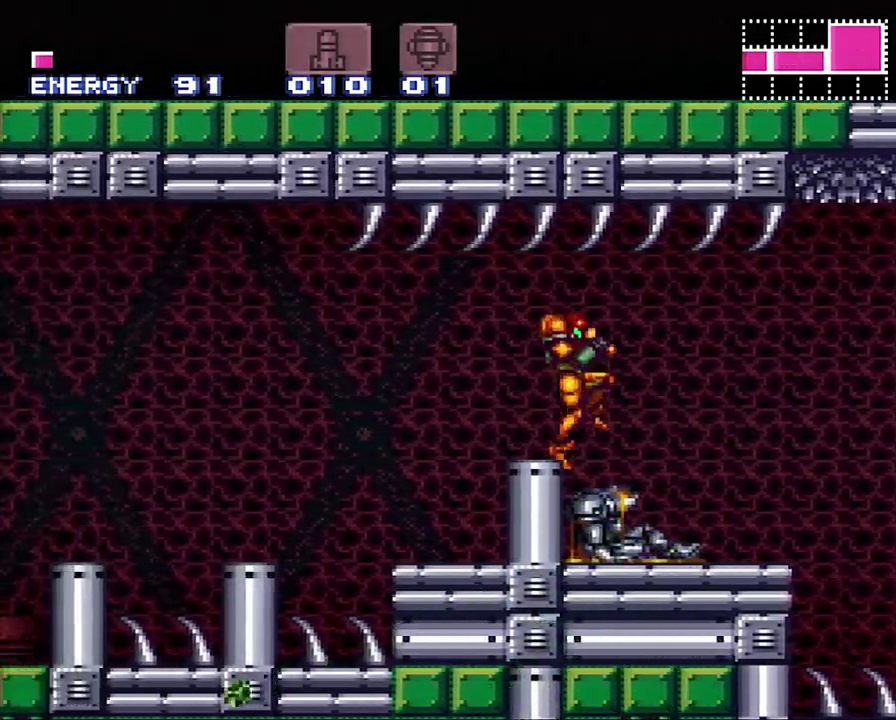
{"dt_ms": 500, "buttons": ["B", "DPAD_LEFT"], "events": []}
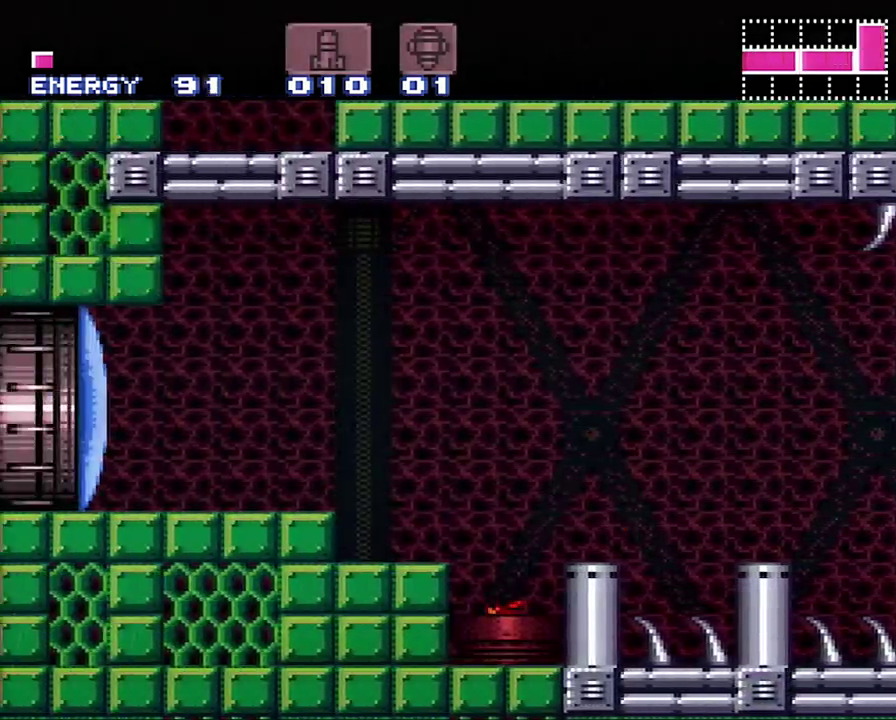
{"dt_ms": 500, "buttons": ["DPAD_LEFT"], "events": [[33, "B", "up"], [167, "B", "down"], [233, "Y", "down"], [367, "Y", "up"], [417, "B", "up"]]}
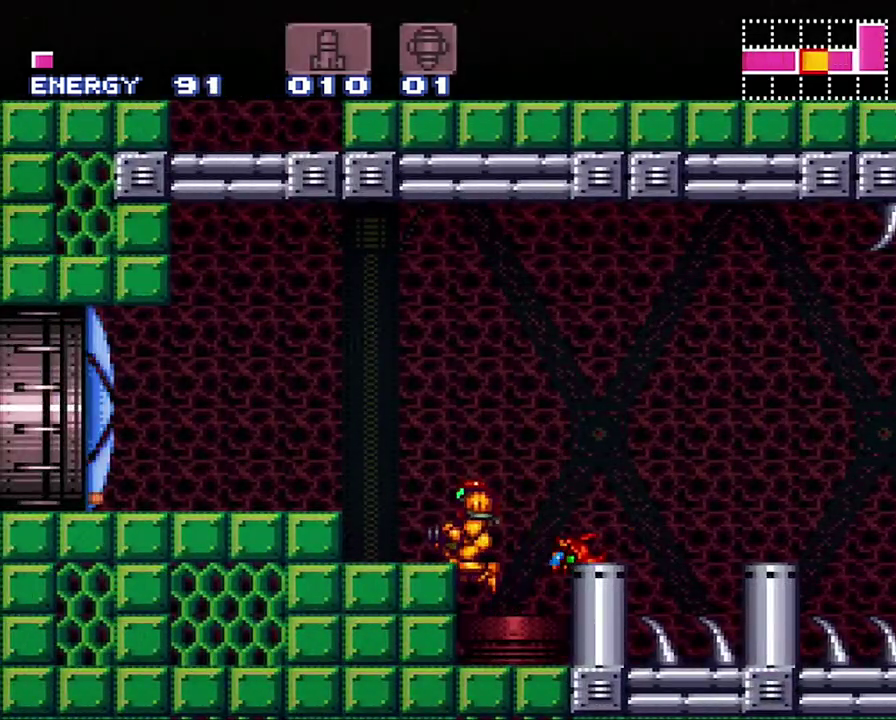
{"dt_ms": 500, "buttons": ["DPAD_LEFT"], "events": [[33, "B", "down"], [250, "B", "up"]]}
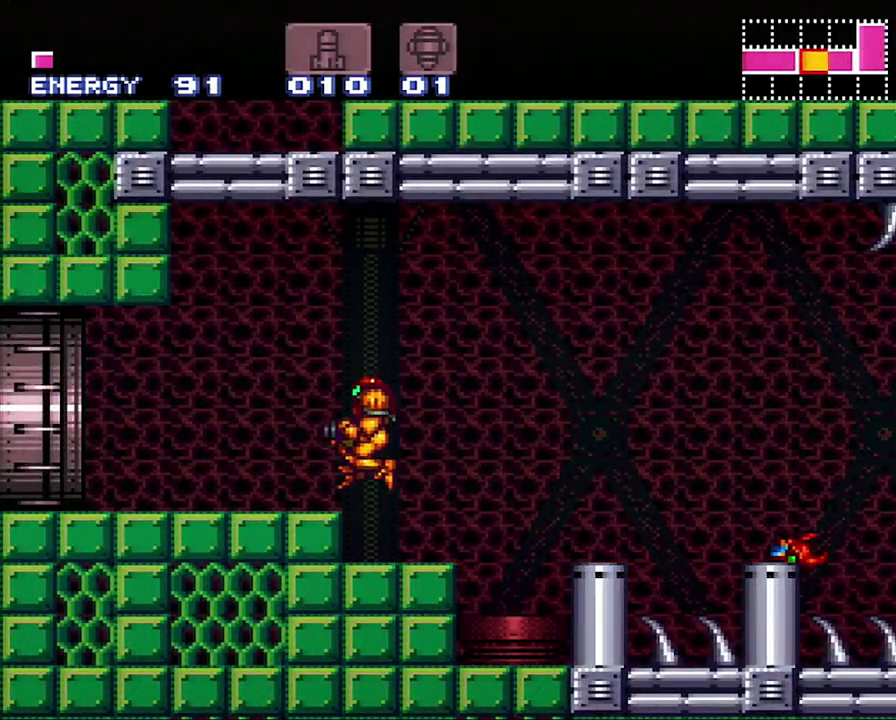
{"dt_ms": 500, "buttons": ["B", "DPAD_LEFT"], "events": [[167, "B", "down"], [250, "B", "up"], [450, "B", "down"]]}
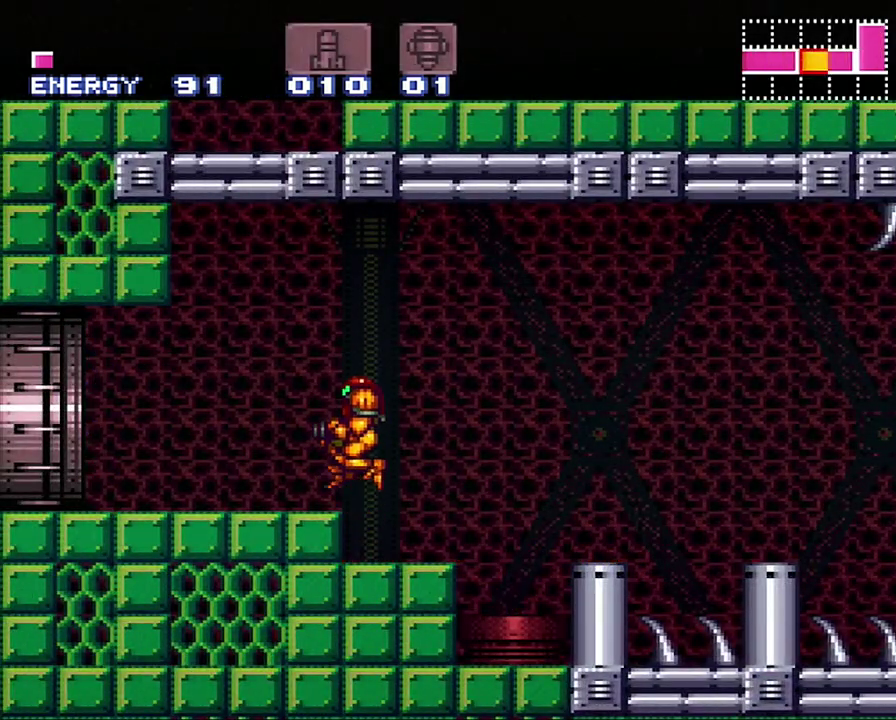
{"dt_ms": 500, "buttons": ["A", "DPAD_LEFT"], "events": [[67, "B", "up"], [217, "X", "down"], [317, "X", "up"], [417, "A", "down"]]}
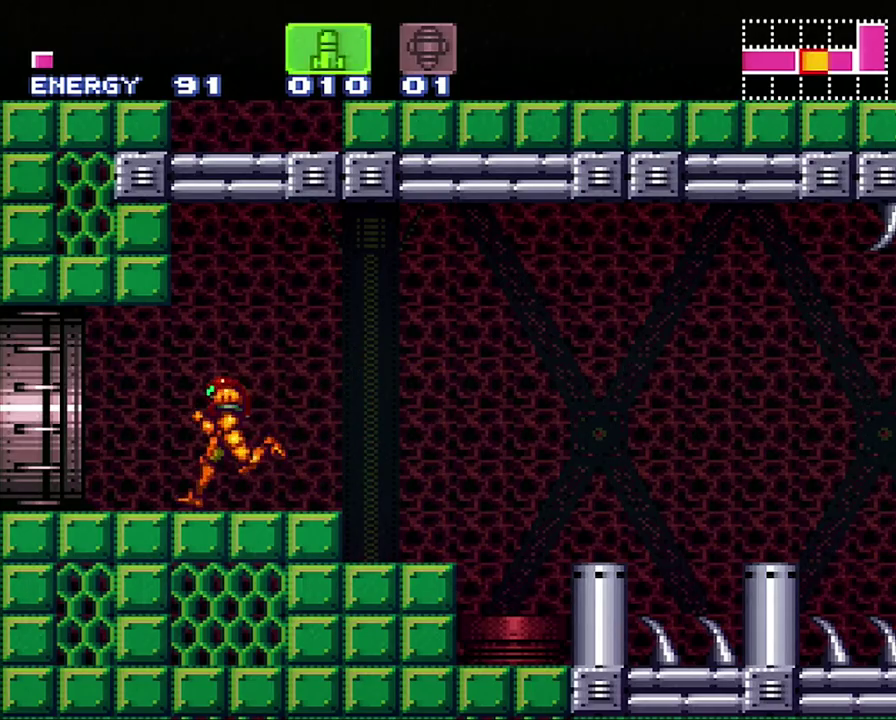
{"dt_ms": 500, "buttons": ["A", "DPAD_LEFT"], "events": []}
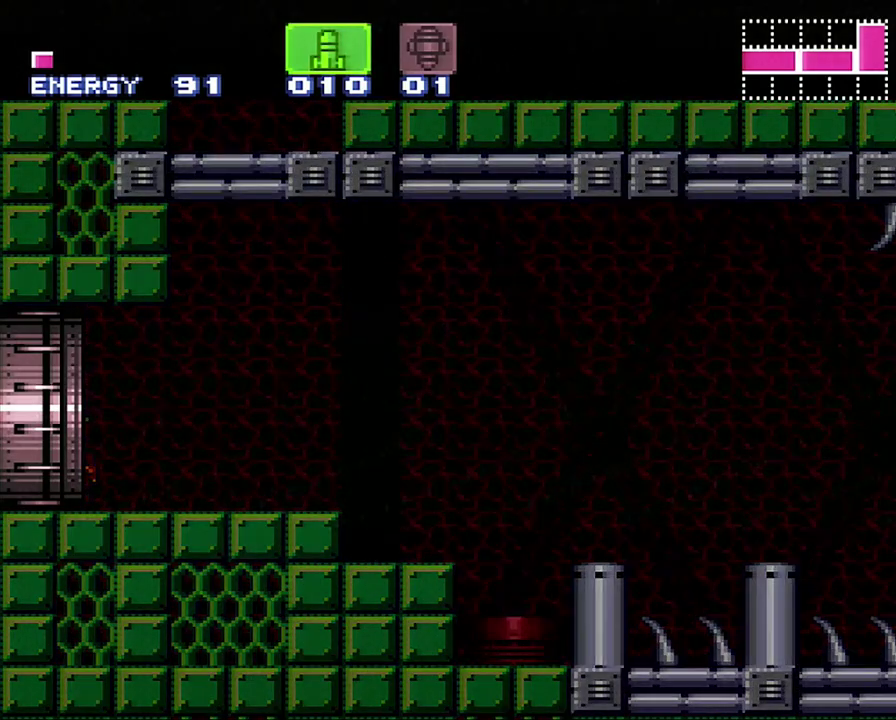
{"dt_ms": 500, "buttons": ["A", "DPAD_LEFT"], "events": []}
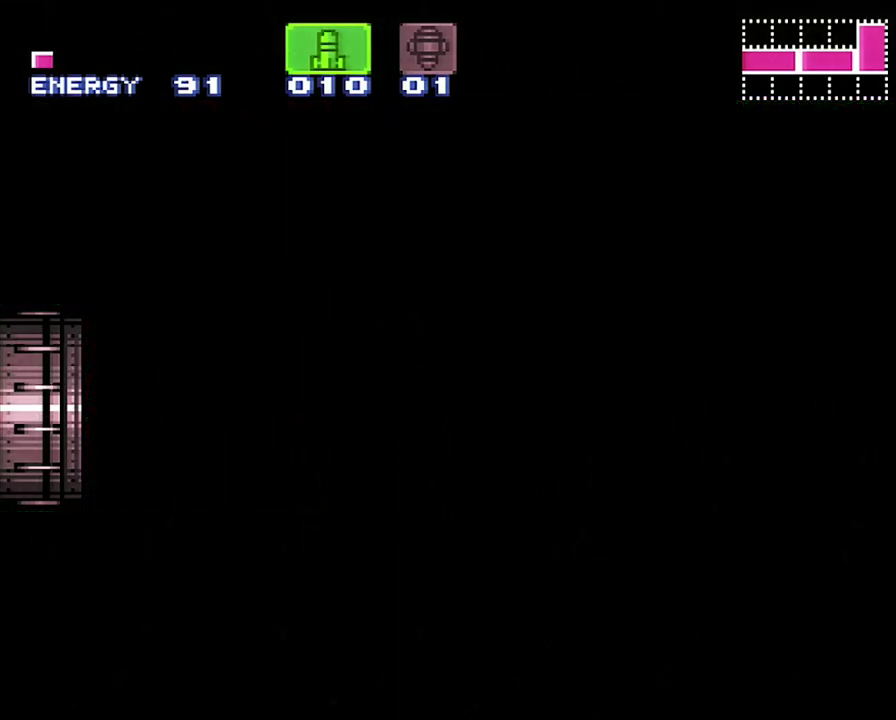
{"dt_ms": 500, "buttons": ["A", "DPAD_LEFT"], "events": []}
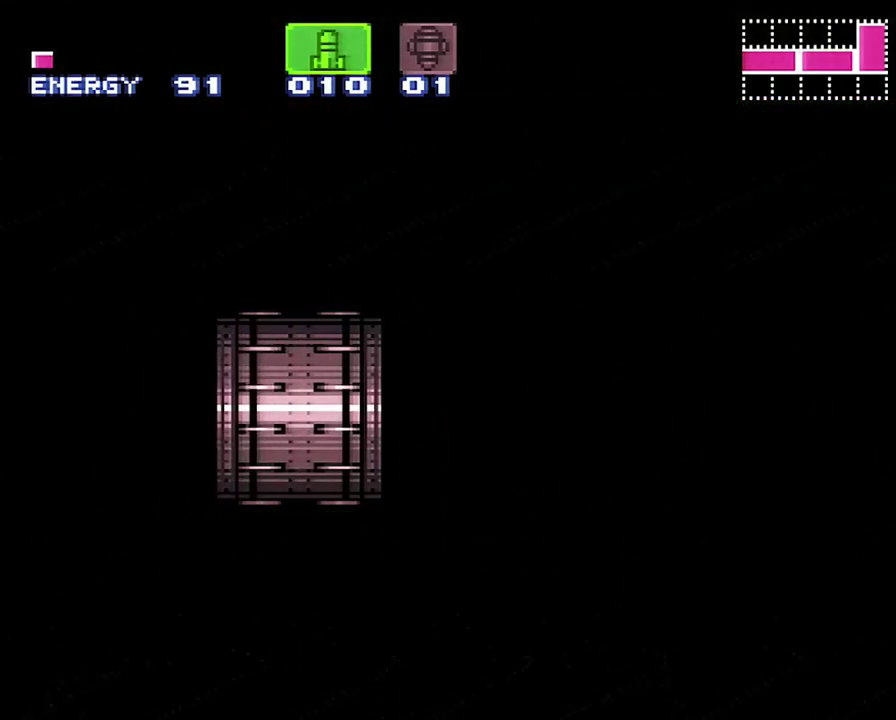
{"dt_ms": 500, "buttons": ["A", "DPAD_LEFT"], "events": []}
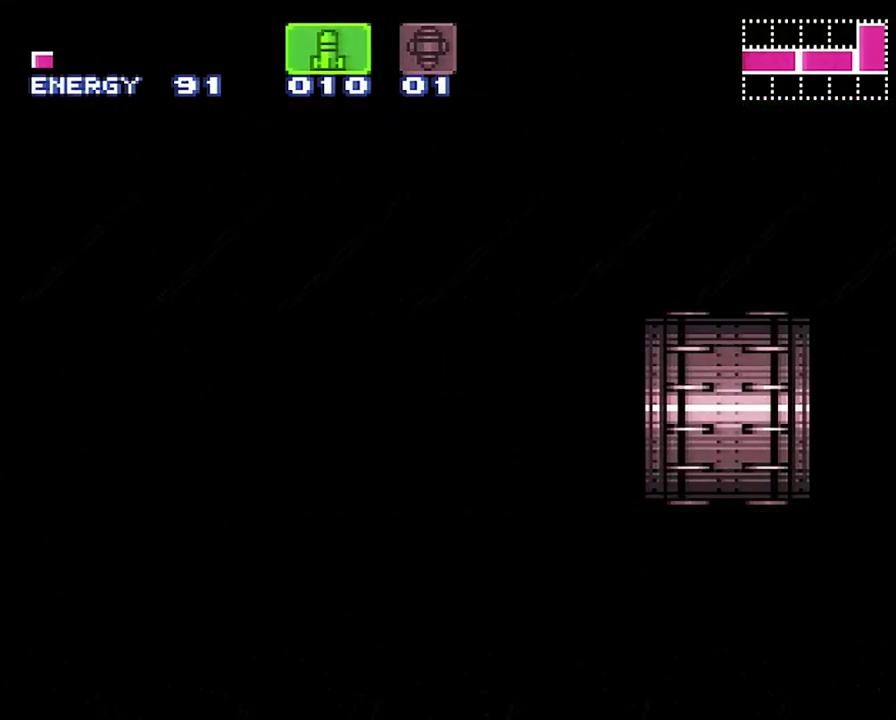
{"dt_ms": 500, "buttons": ["A", "DPAD_LEFT"], "events": []}
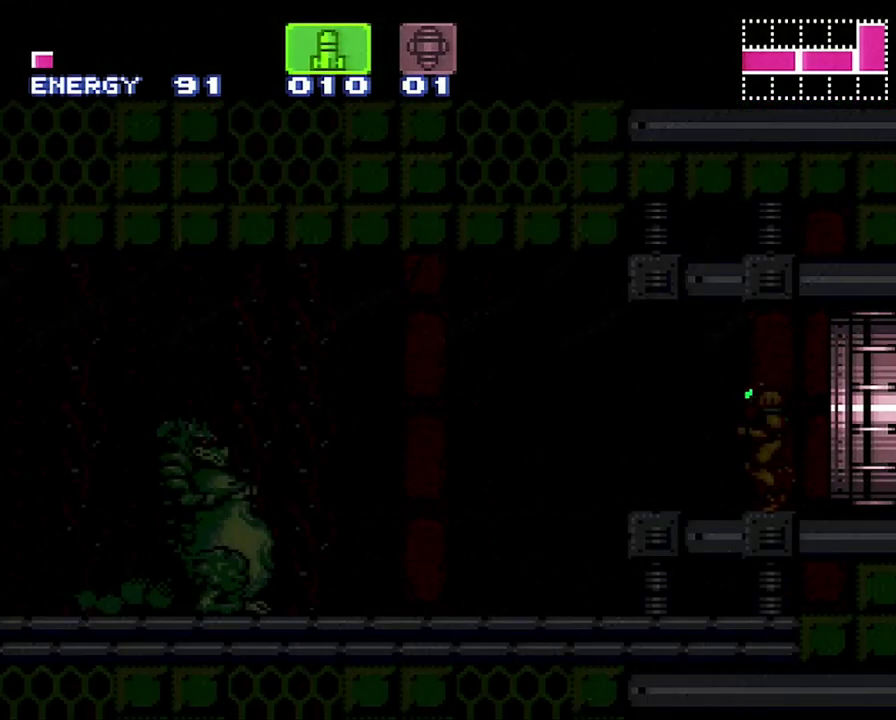
{"dt_ms": 500, "buttons": ["A", "DPAD_LEFT"], "events": []}
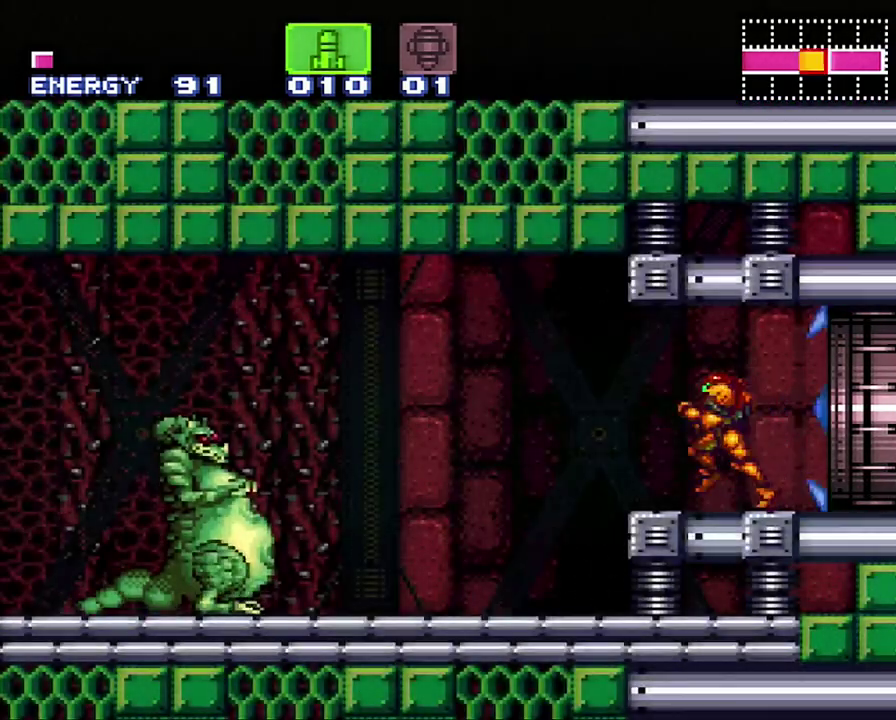
{"dt_ms": 500, "buttons": ["A"], "events": [[233, "Y", "down"], [283, "DPAD_LEFT", "up"], [283, "Y", "up"], [383, "Y", "down"], [433, "Y", "up"]]}
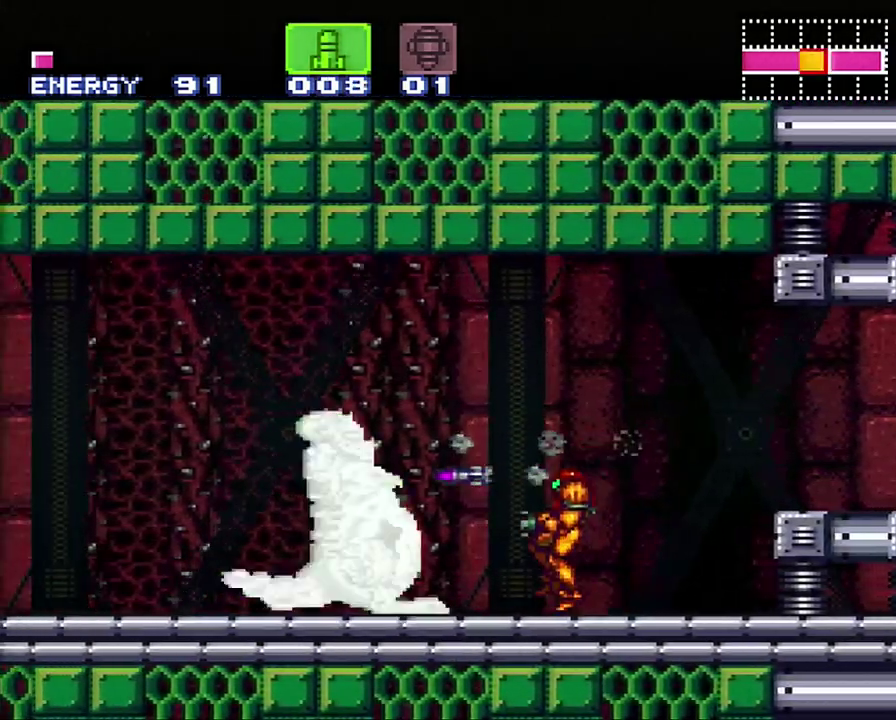
{"dt_ms": 500, "buttons": ["A", "DPAD_LEFT"], "events": [[67, "DPAD_LEFT", "down"]]}
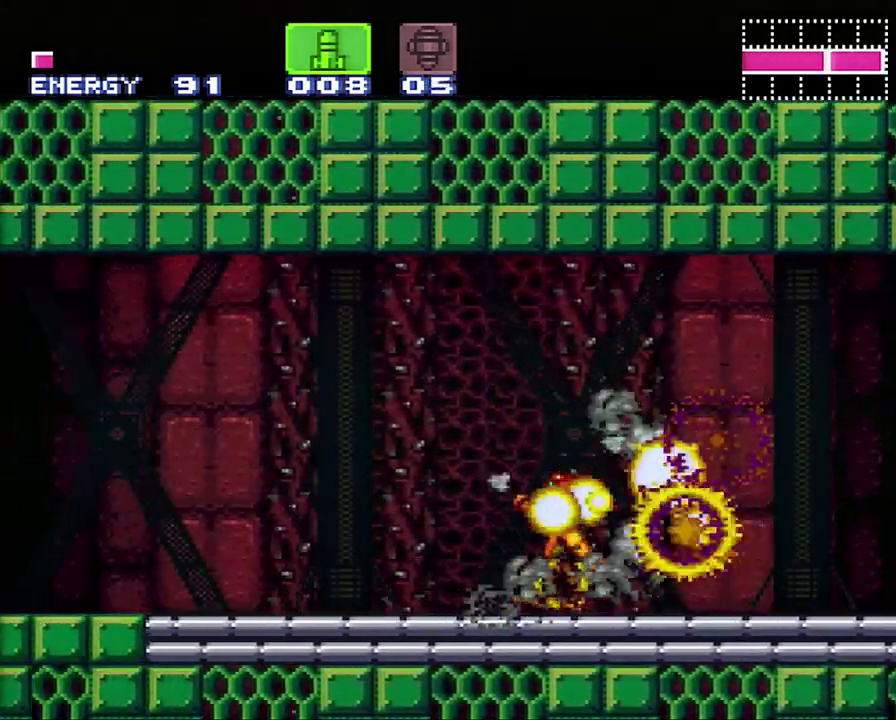
{"dt_ms": 500, "buttons": ["A", "DPAD_LEFT"], "events": []}
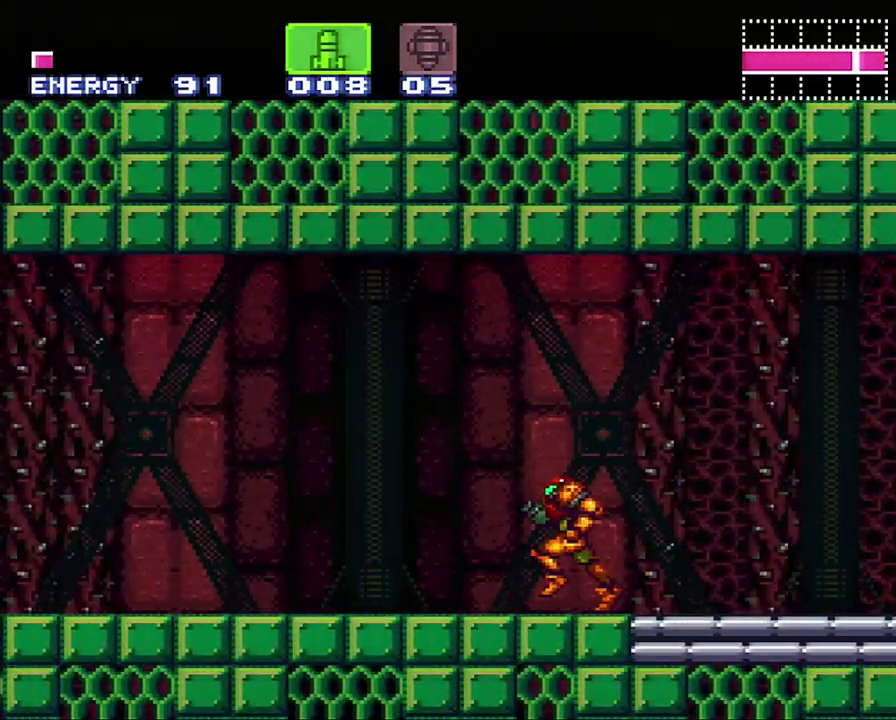
{"dt_ms": 500, "buttons": ["A", "DPAD_LEFT"], "events": []}
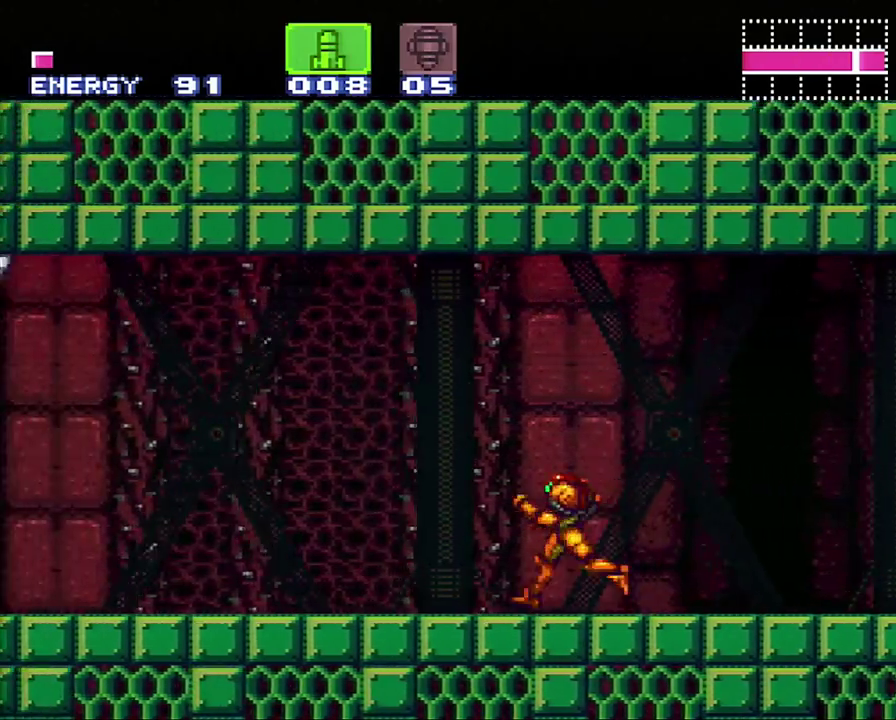
{"dt_ms": 500, "buttons": ["A", "DPAD_LEFT"], "events": []}